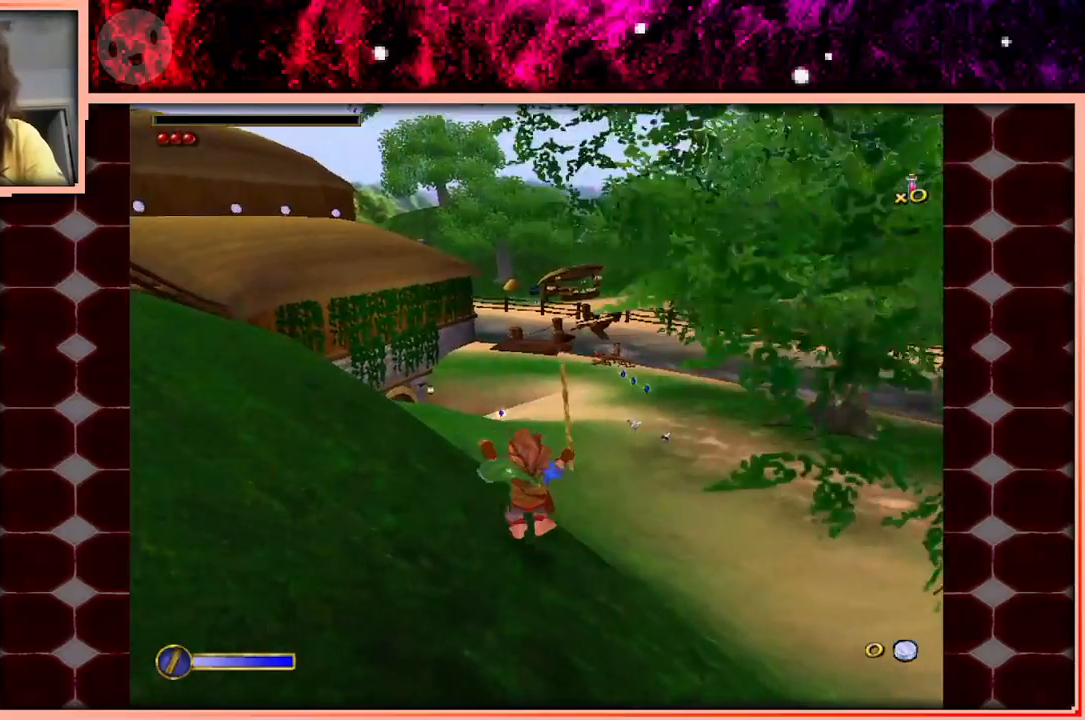
Gameplay with keyboard and mouse; each line is a JSON object with the keys held at the frame after it. "events" lists presses ("down") and releases ("up") of "a", "d", "s", "space" and "w" between this image and that frame as [ms after this image, input, new state], when the widget could be followed in between. No other keys are recorded. Mouse buttons are not recorded. Not read: mouse_move.
{"keys": ["w"], "events": [[233, "space", "down"], [400, "space", "up"]]}
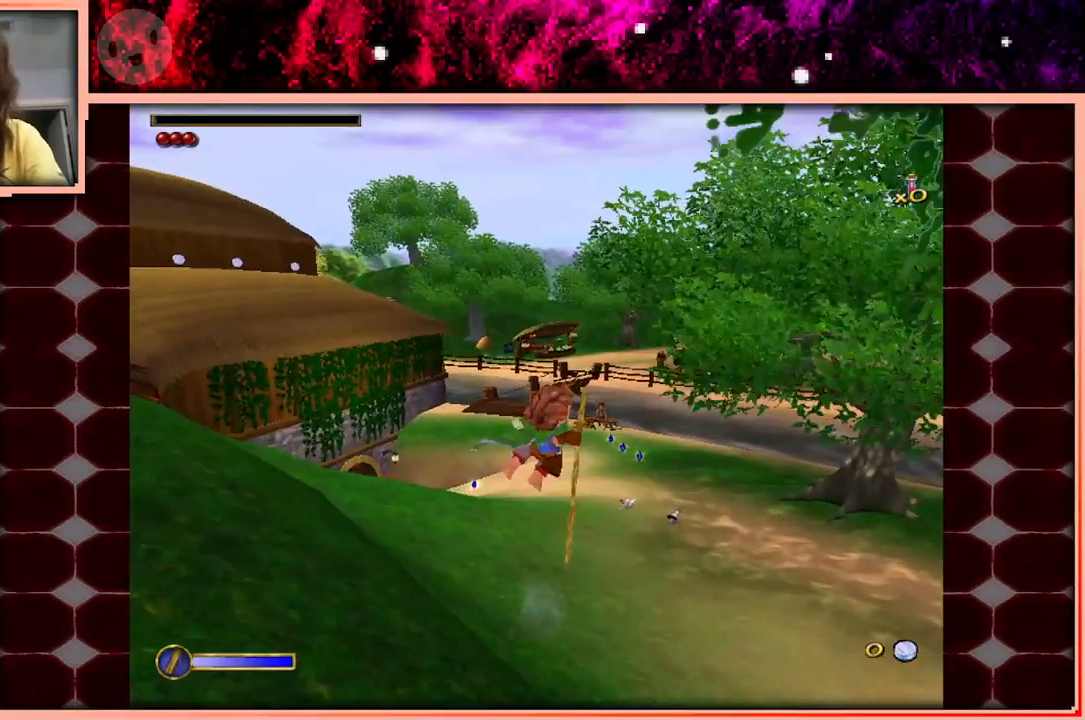
{"keys": ["w"], "events": []}
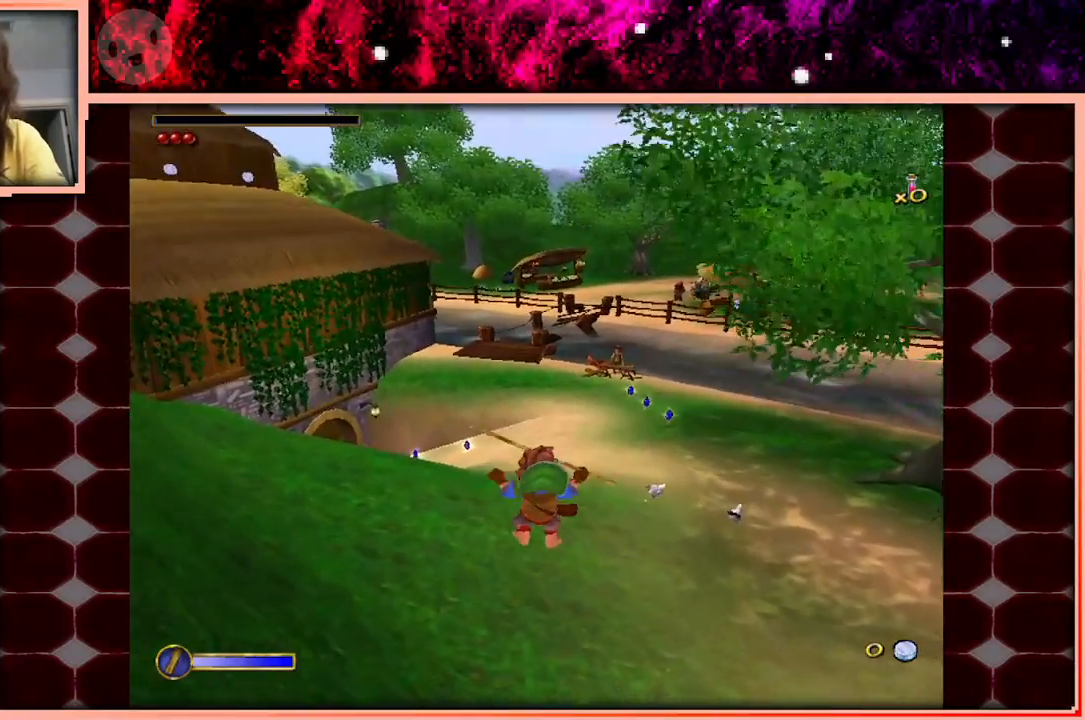
{"keys": ["w"], "events": [[316, "space", "down"], [500, "space", "up"]]}
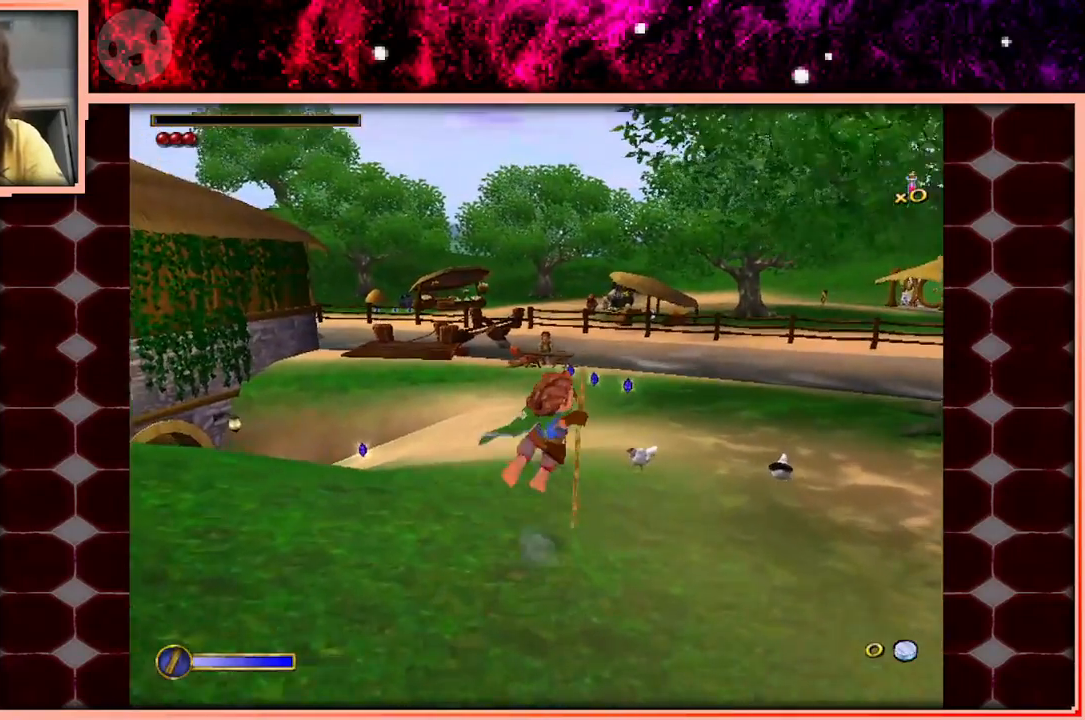
{"keys": [], "events": [[366, "w", "up"]]}
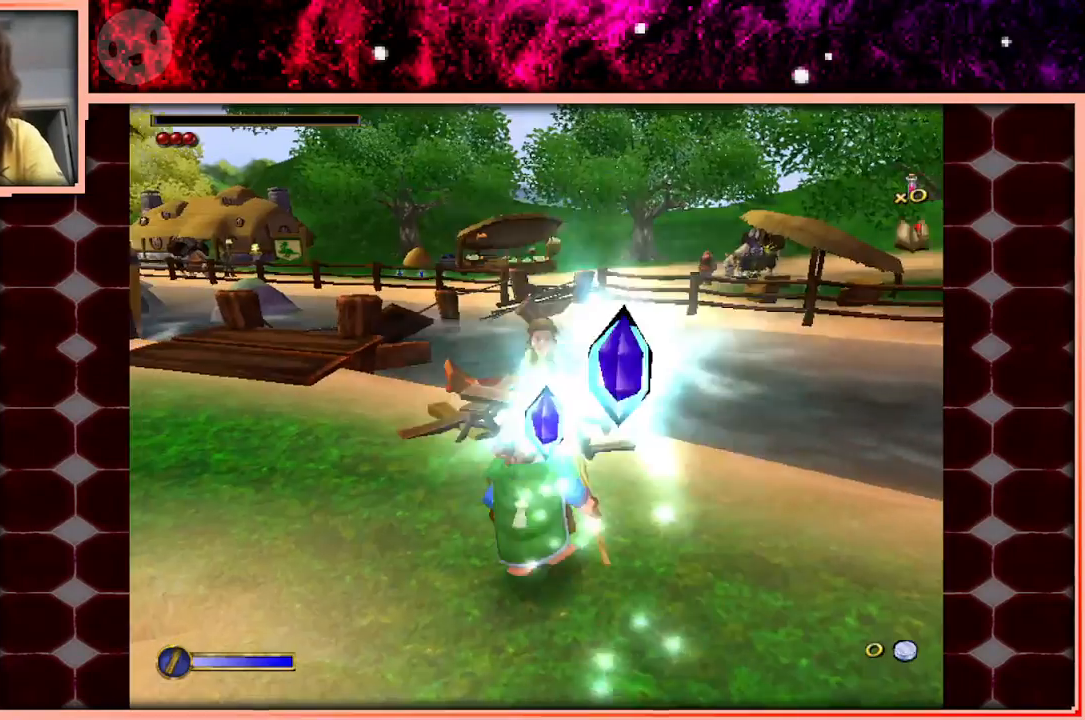
{"keys": ["w"], "events": [[483, "w", "down"]]}
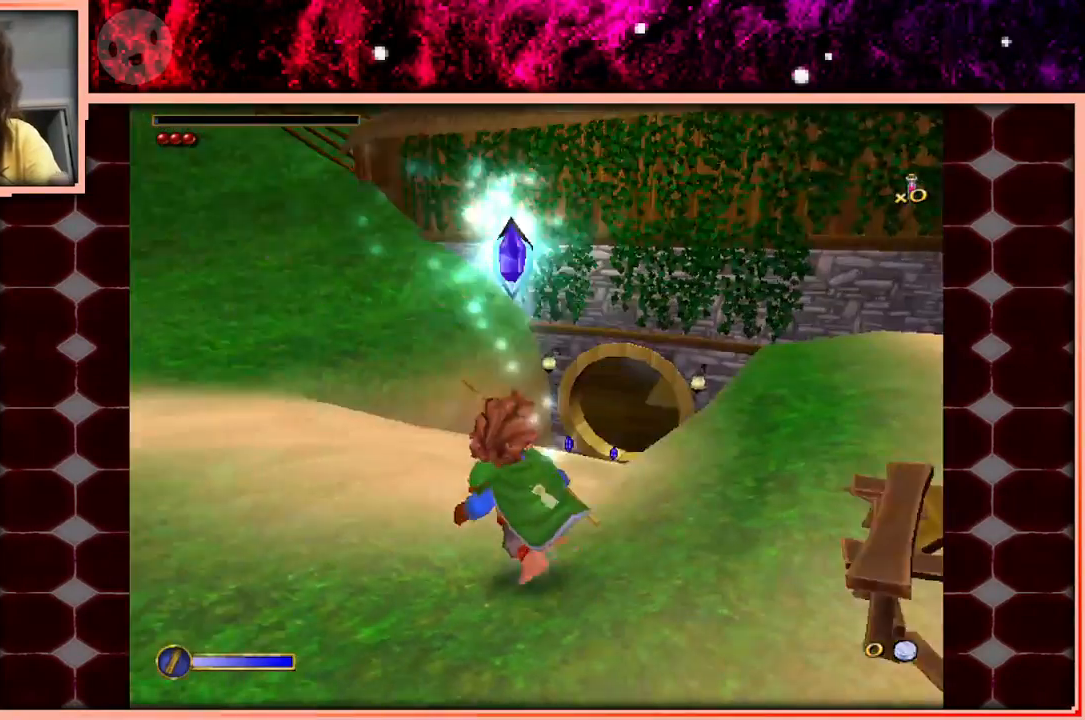
{"keys": ["a", "w"], "events": [[83, "space", "down"], [216, "space", "up"], [450, "a", "down"]]}
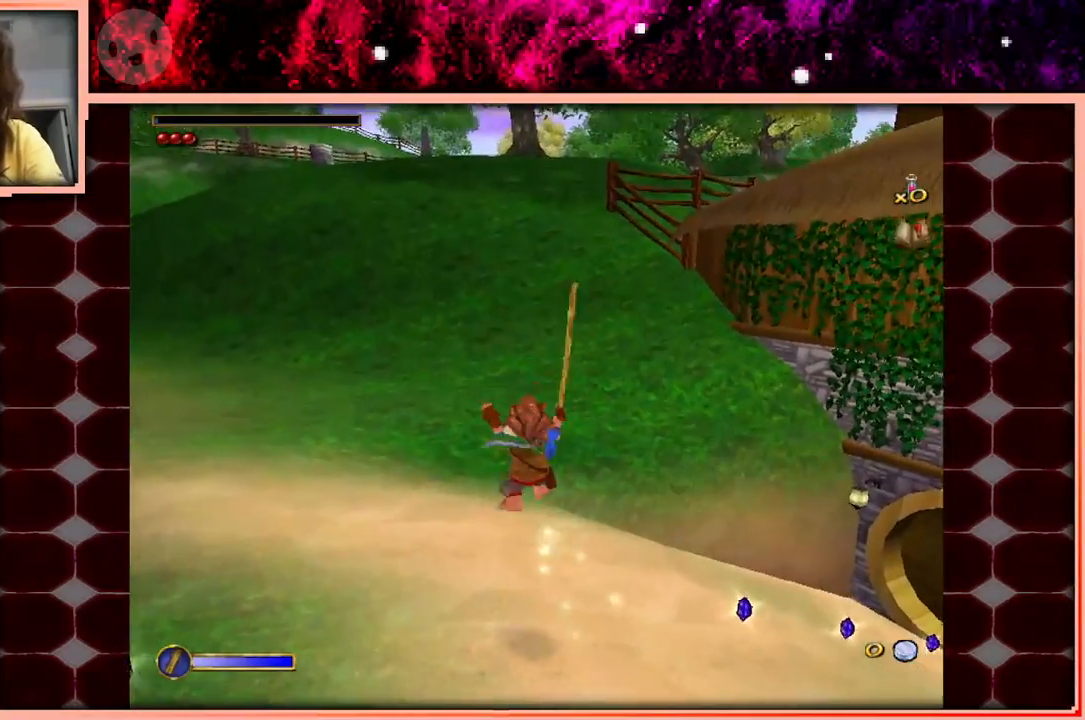
{"keys": ["space", "w"], "events": [[100, "a", "up"], [383, "space", "down"]]}
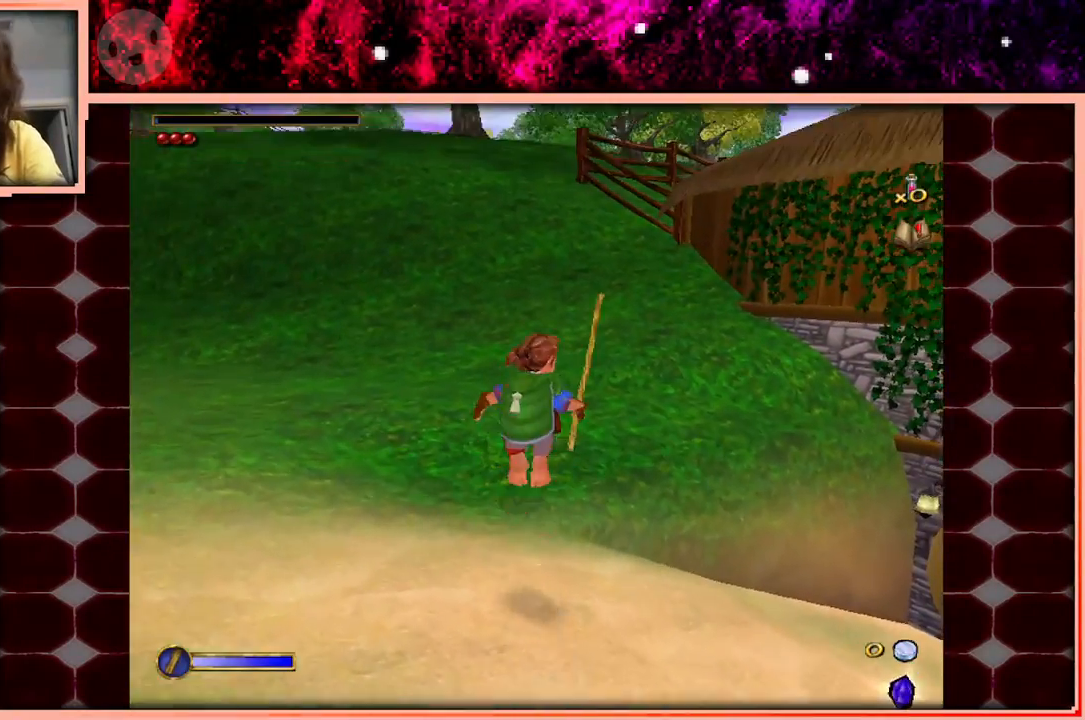
{"keys": ["w"], "events": [[16, "space", "up"]]}
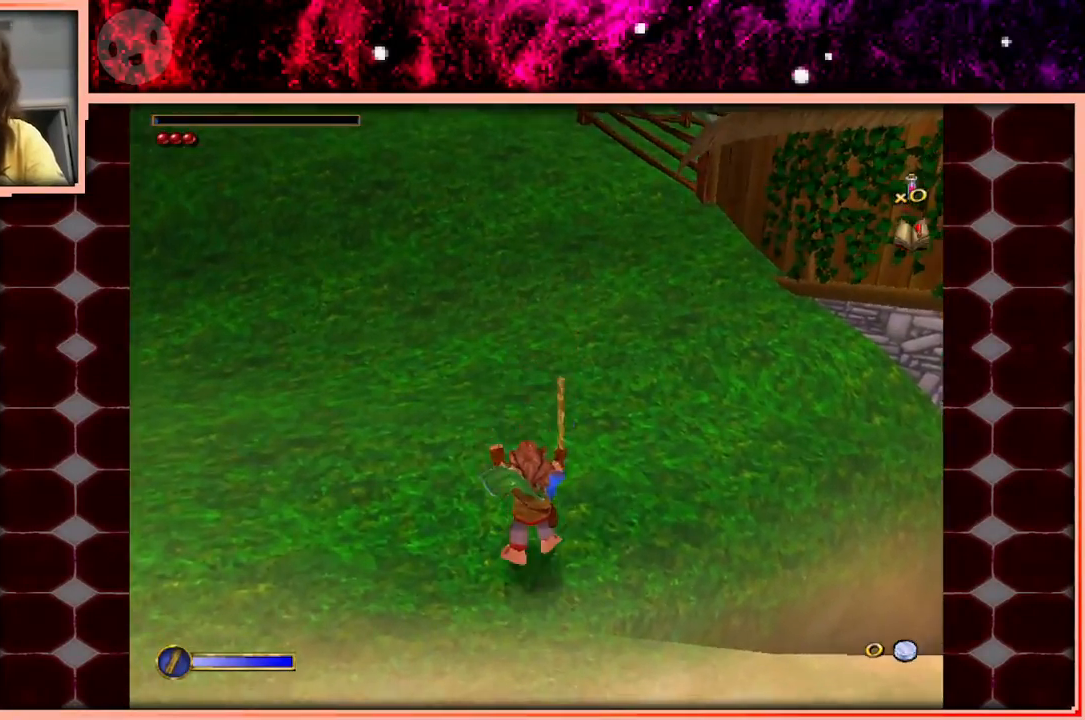
{"keys": ["a", "w"], "events": [[166, "space", "down"], [316, "space", "up"], [400, "a", "down"]]}
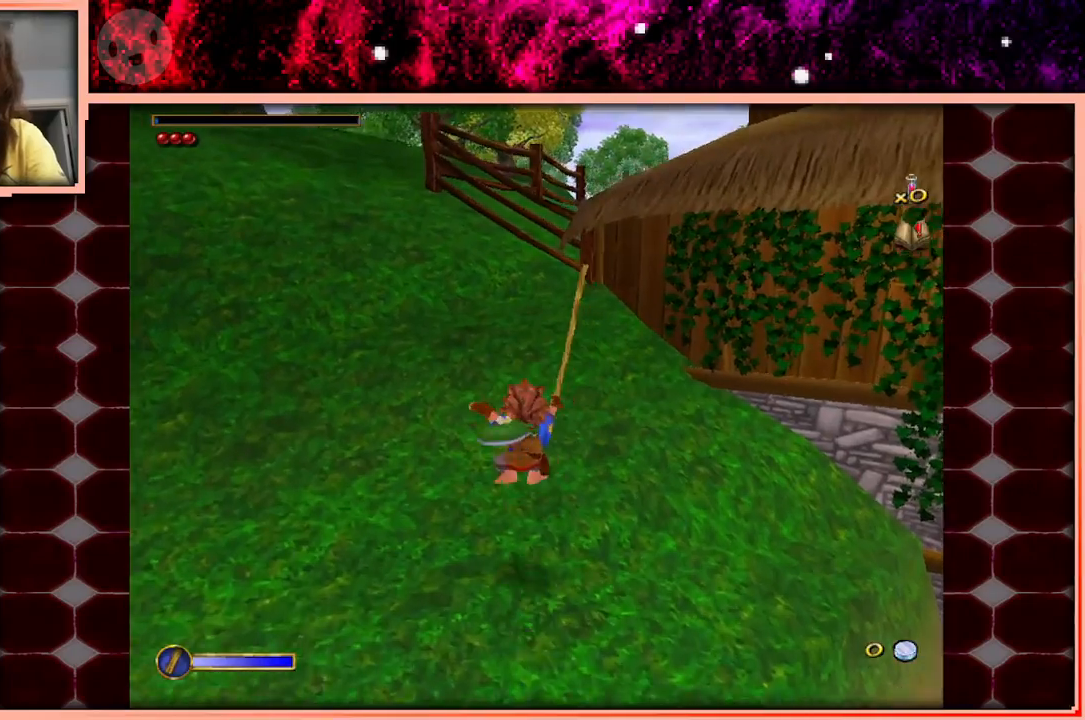
{"keys": ["w"], "events": [[50, "a", "up"], [333, "space", "down"], [466, "space", "up"]]}
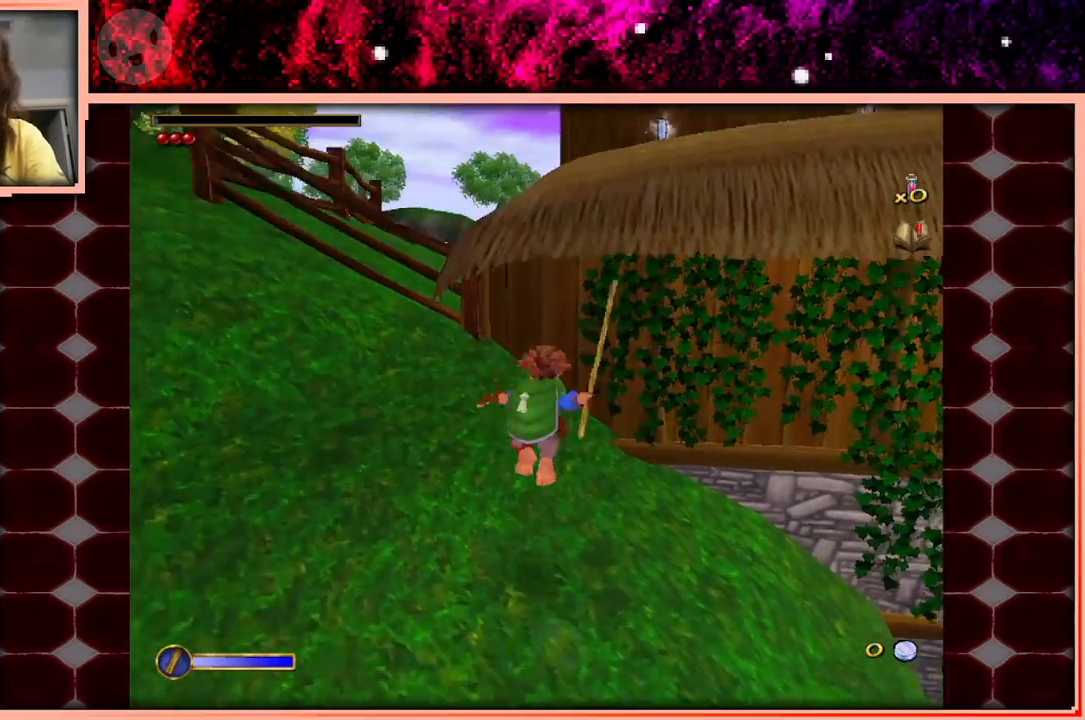
{"keys": ["a"], "events": [[66, "a", "down"], [350, "w", "up"]]}
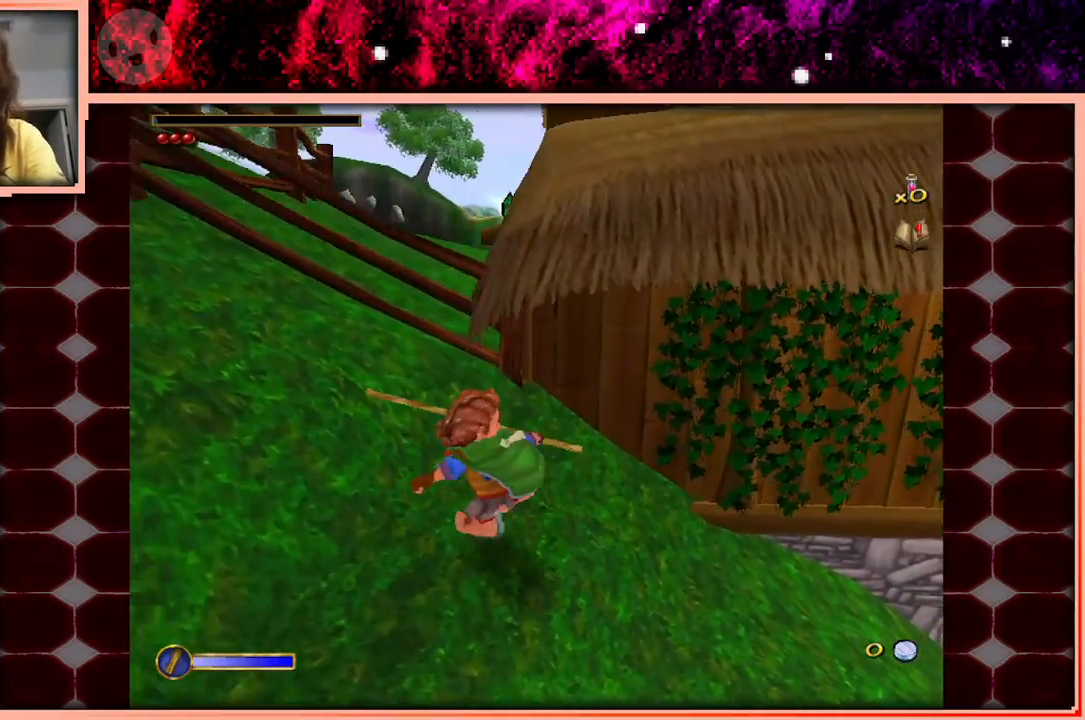
{"keys": ["a"], "events": [[166, "space", "down"], [316, "space", "up"]]}
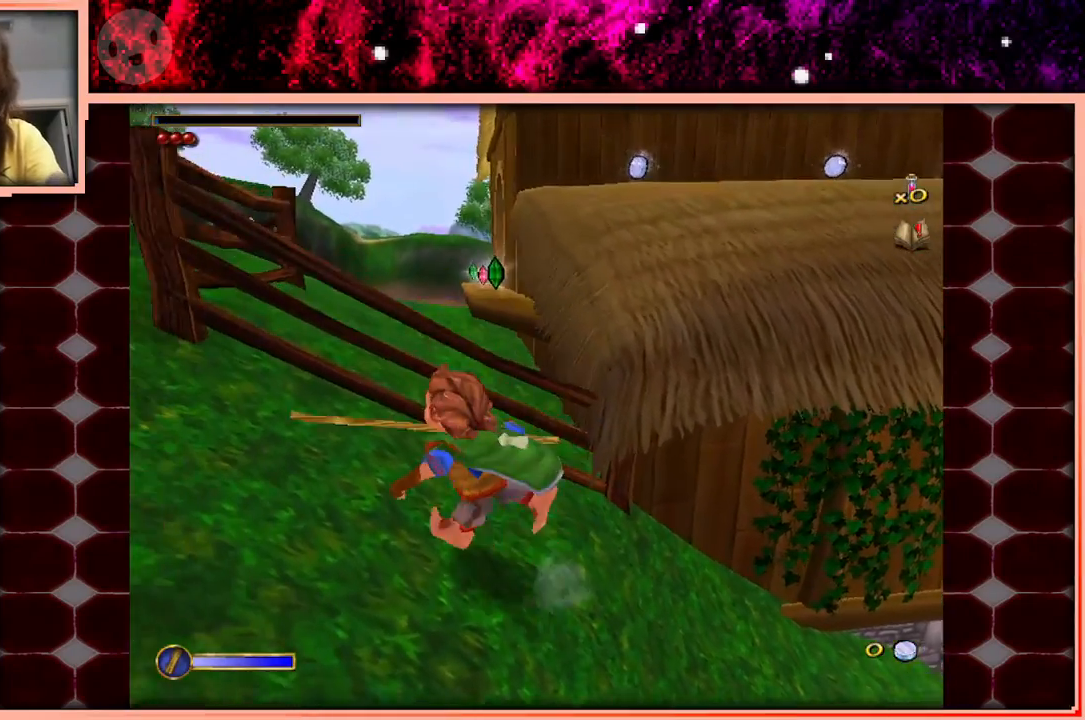
{"keys": ["space", "w"], "events": [[233, "a", "up"], [383, "w", "down"], [466, "space", "down"]]}
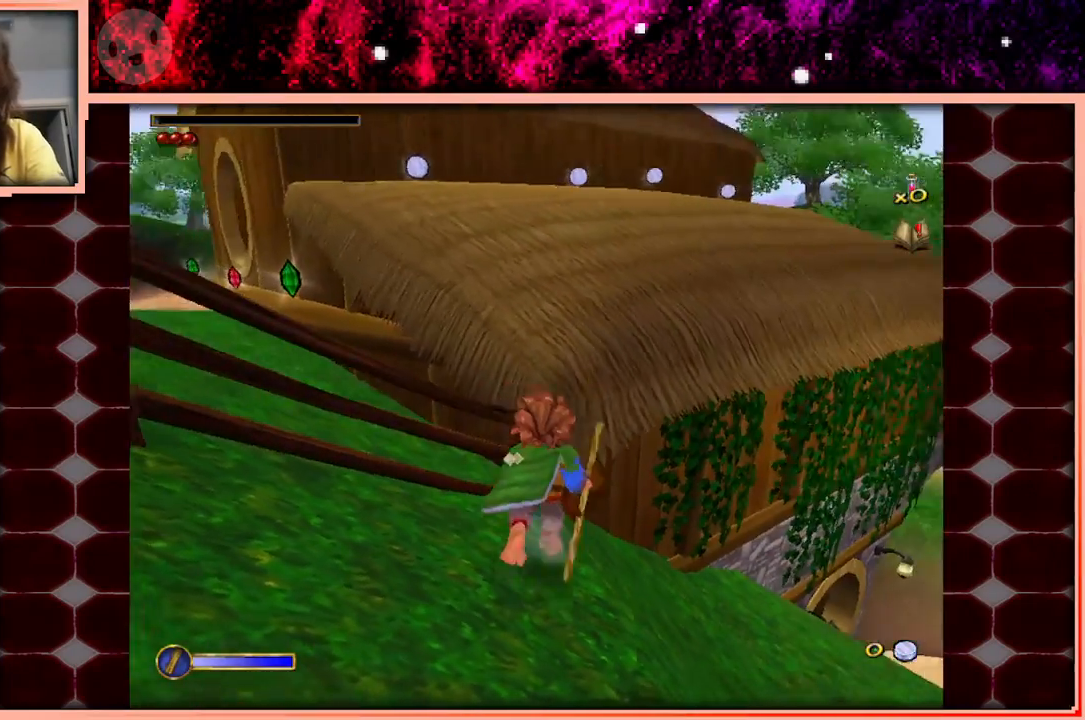
{"keys": ["w"], "events": [[150, "space", "up"]]}
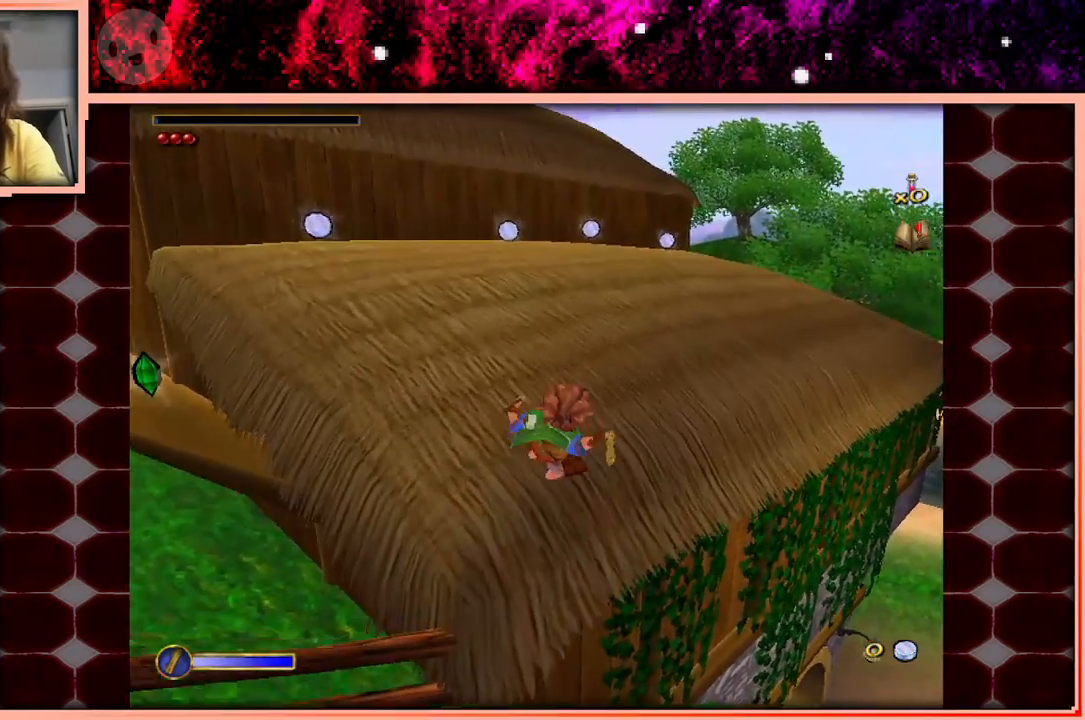
{"keys": ["w"], "events": []}
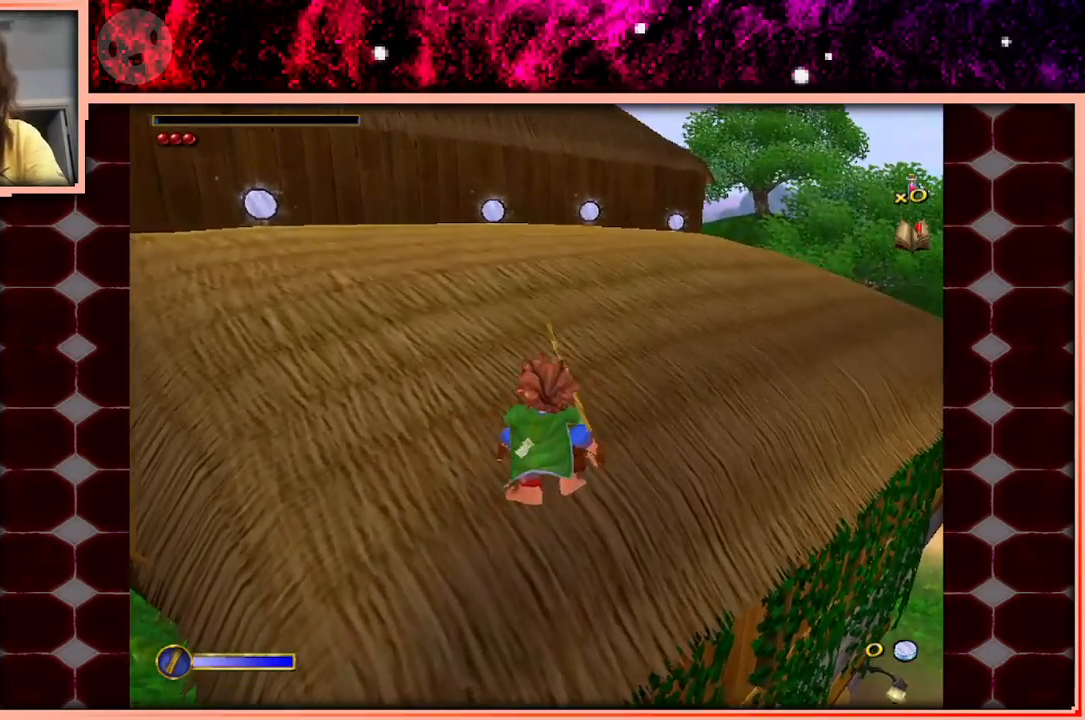
{"keys": ["space", "w"], "events": [[466, "space", "down"]]}
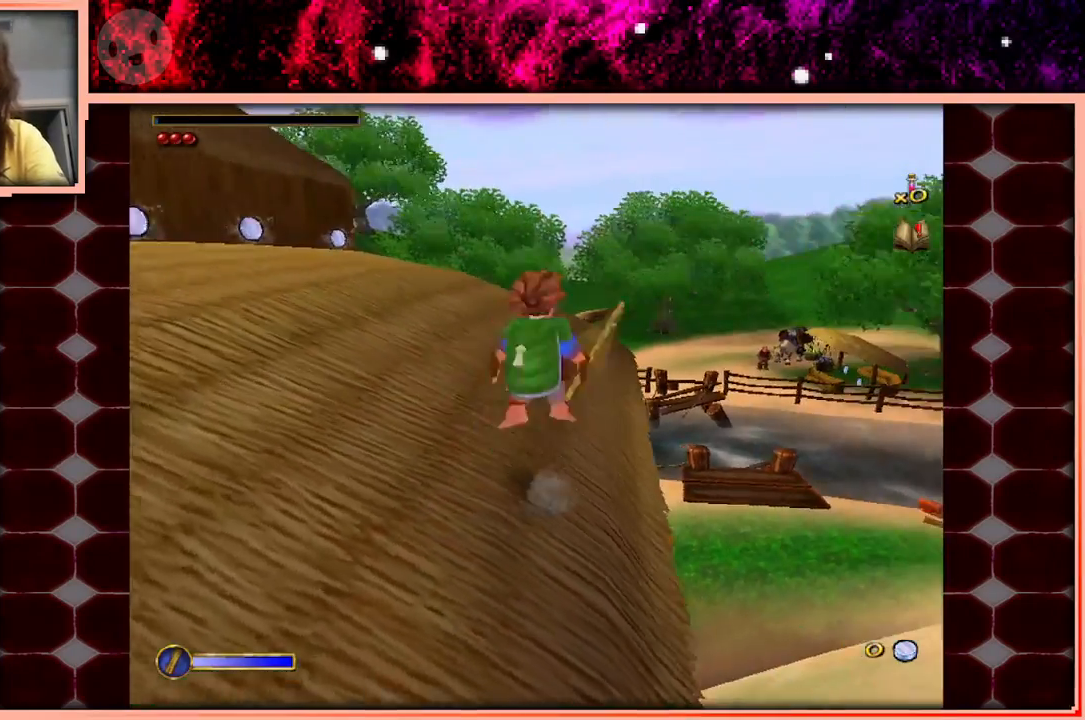
{"keys": ["w"], "events": [[33, "space", "up"], [116, "a", "down"], [383, "a", "up"]]}
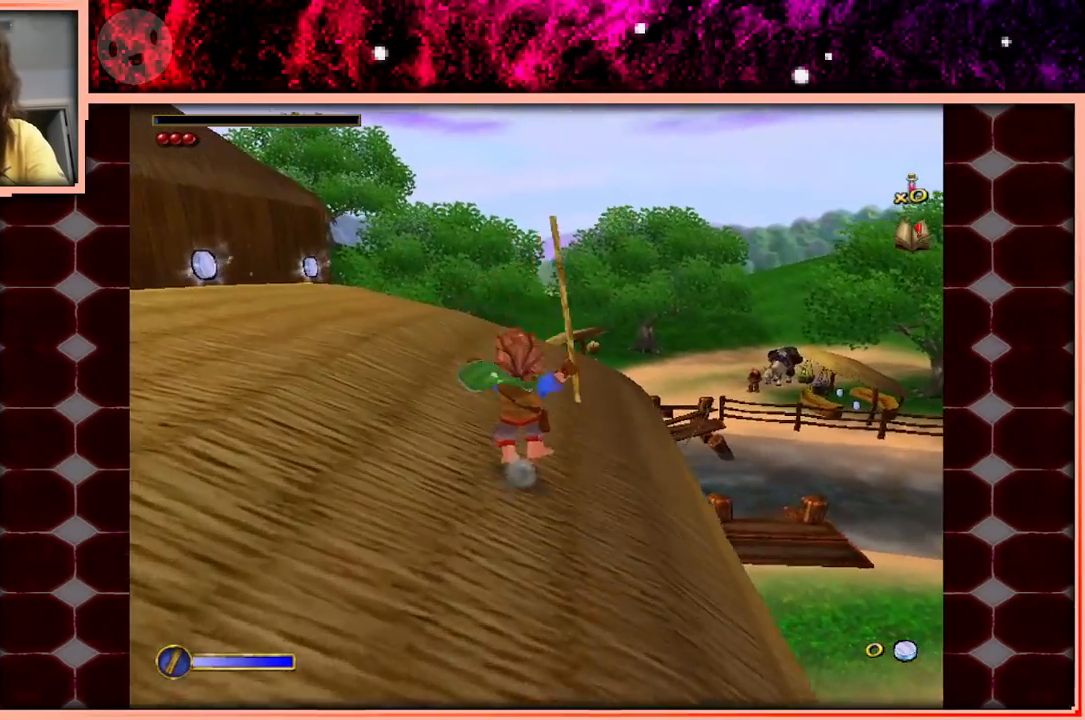
{"keys": ["space", "w"], "events": [[500, "space", "down"]]}
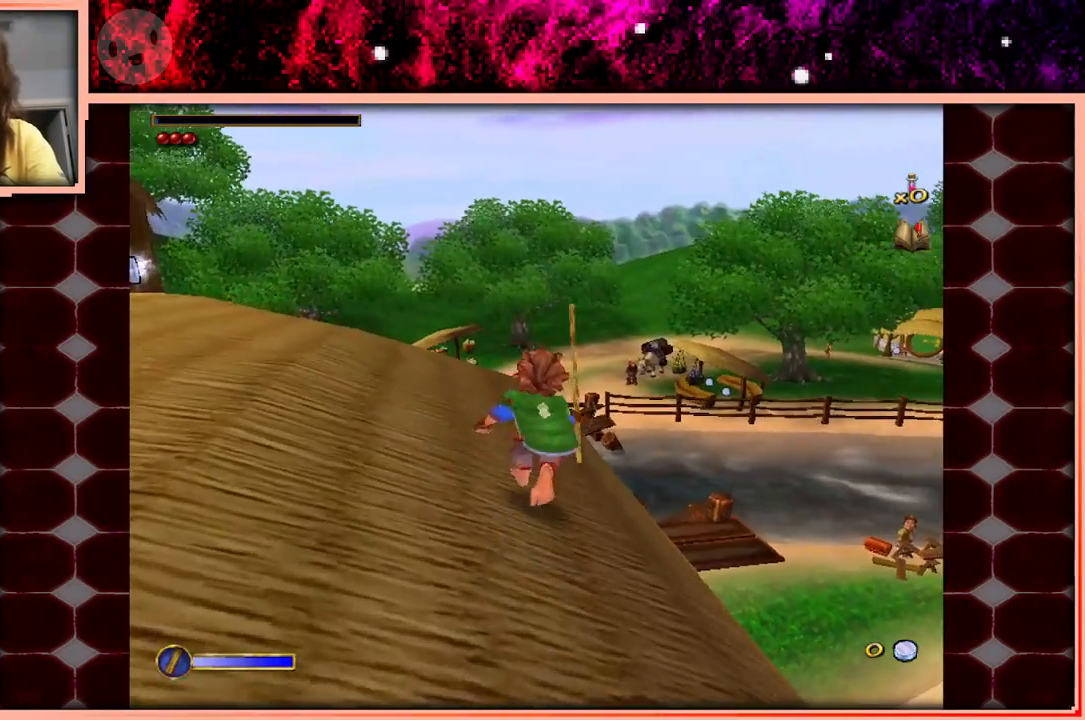
{"keys": ["w"], "events": [[233, "space", "up"]]}
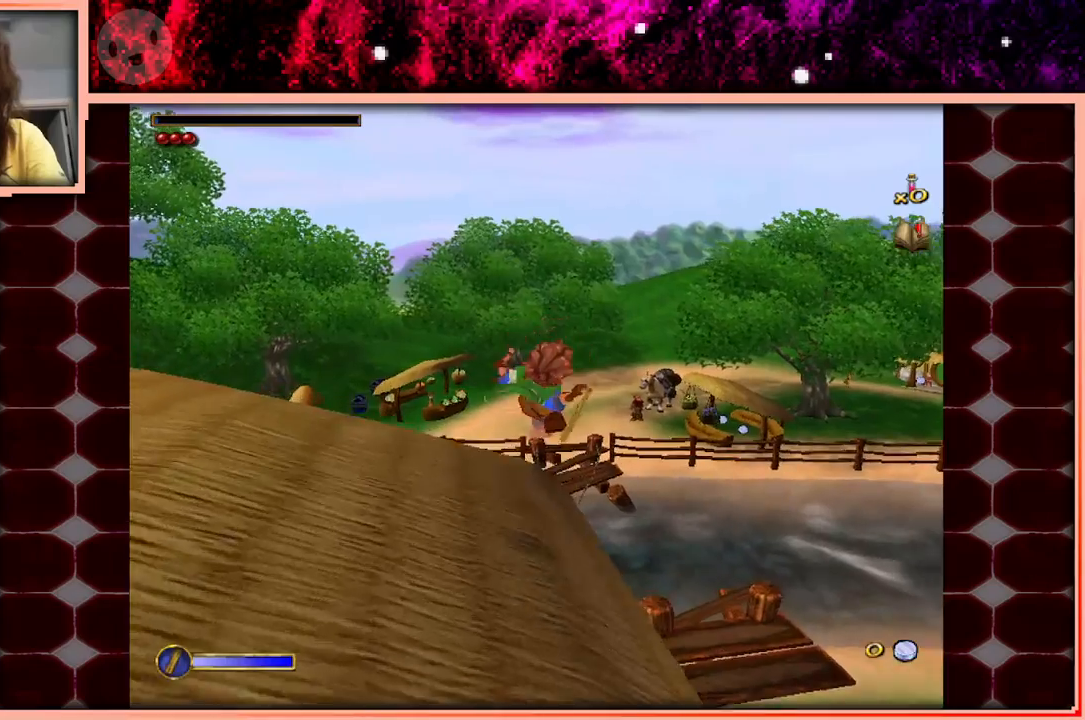
{"keys": ["w"], "events": []}
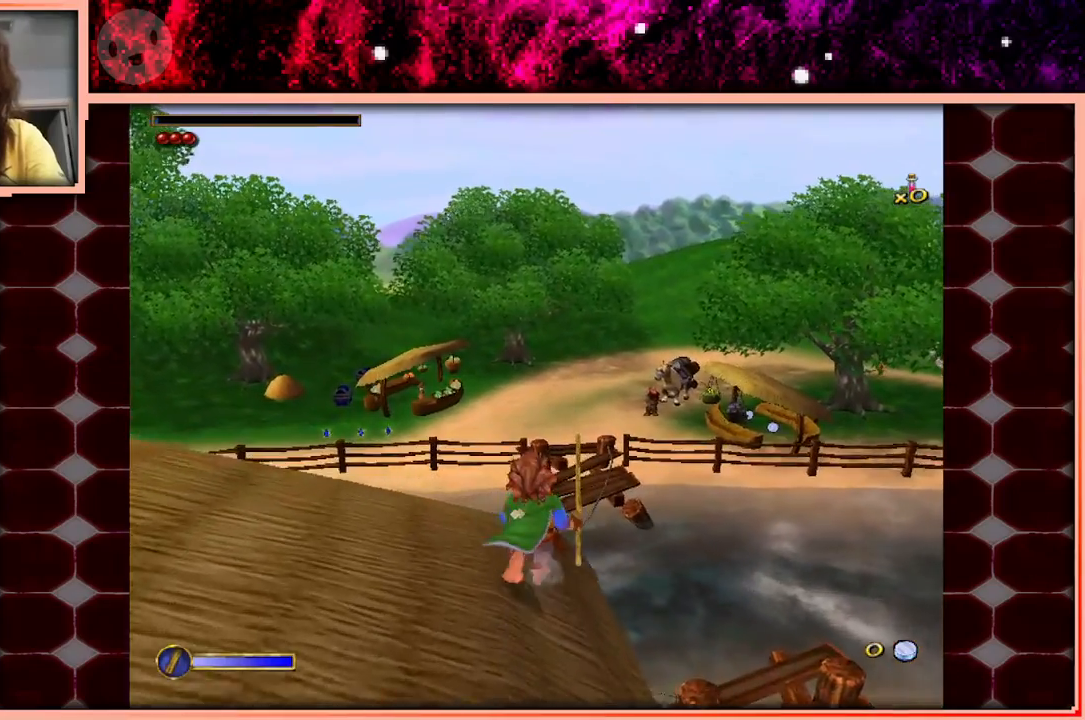
{"keys": ["w"], "events": []}